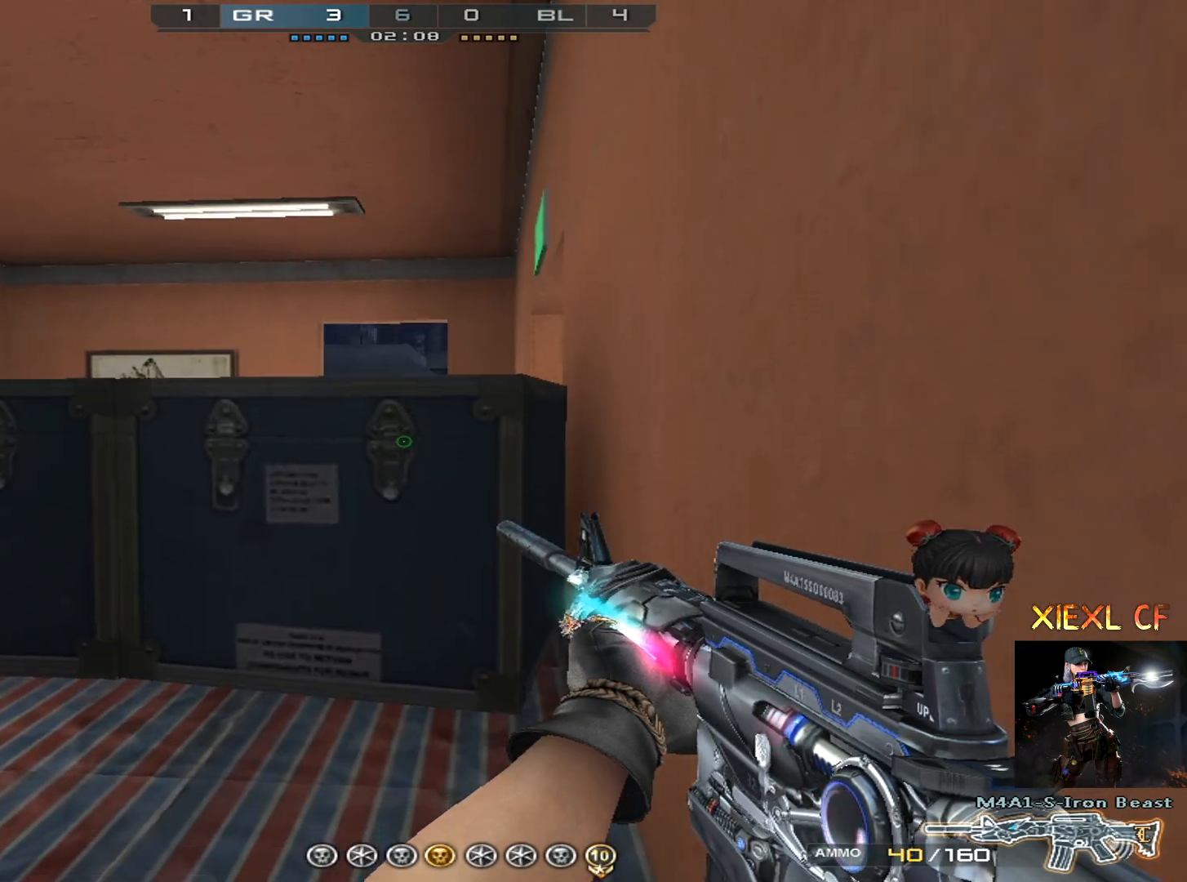
Gameplay with keyboard and mouse; each line is a JSON object with the keys and mouse buttons held at the frame after it. "events" lists presses ("down") and releases ("up") of "1", "2", "3", "4", "5", "a", "alt", "c", "caps_lock", "ctrl", "d", "e", "f", "g", "q", "r", "s", "shift", "space", "t", "tab", "v", "w", "x", "z", "mouse_left", "mouse_wheel" and "mouse_right" between this image and that frame as [ms after this image, input, new state], when the widget could be followed in between. "mouse_left", "mouse_wheel", "mouse_right" = the "left", "wheel", "right" buttons of the "mouse" list. No other keys are recorded. "wheel" means that the mouse wheel is clicked or scrolled. Not read: mouse_move.
{"keys": ["ctrl"], "mouse": [], "events": []}
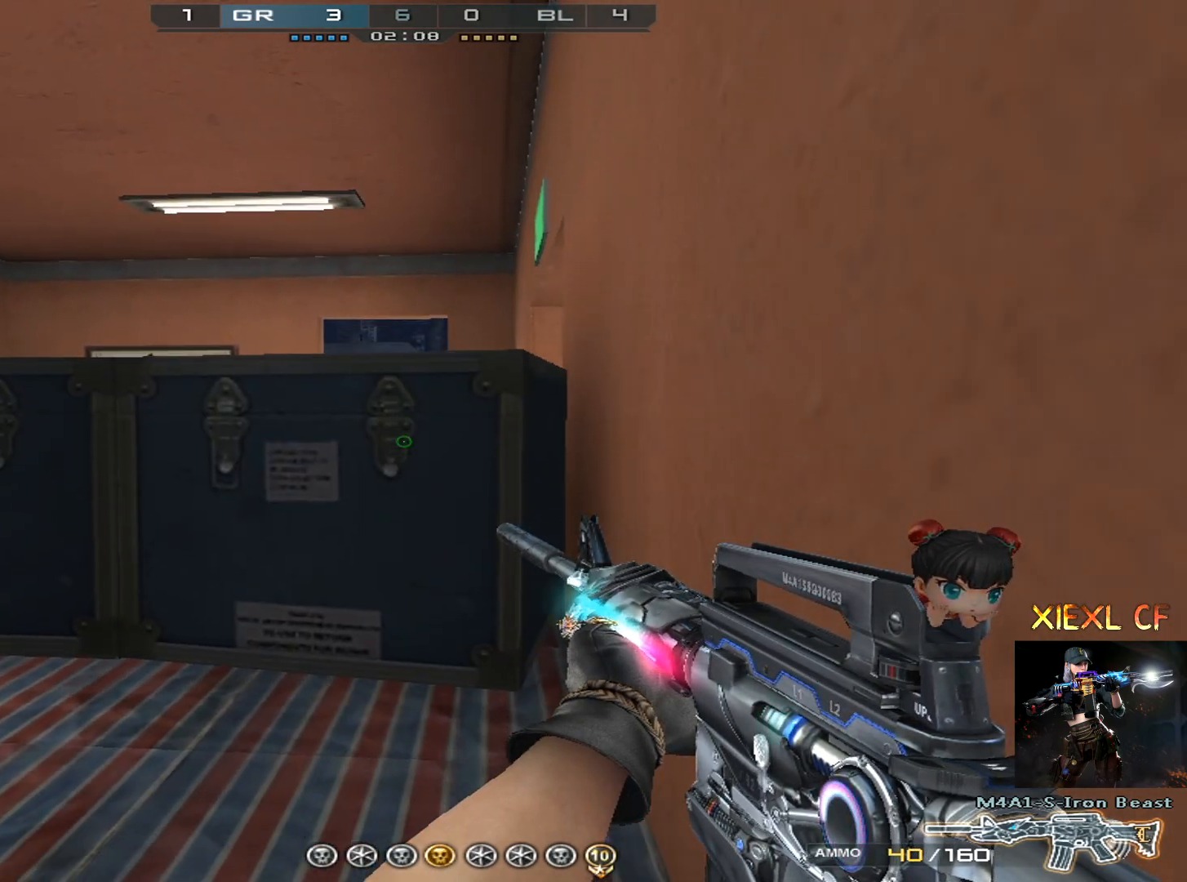
{"keys": [], "mouse": [], "events": [[484, "ctrl", "up"]]}
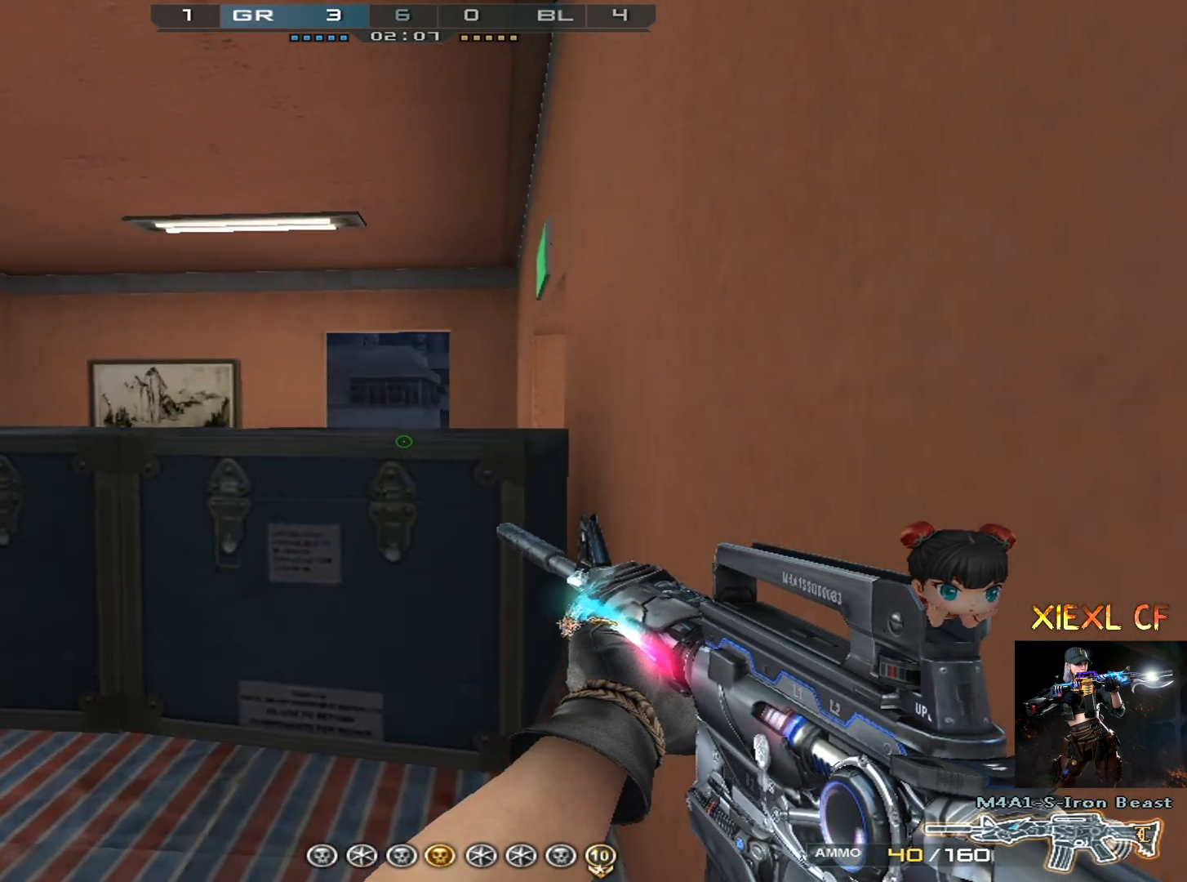
{"keys": ["shift", "w"], "mouse": [], "events": [[83, "d", "down"], [117, "shift", "down"], [267, "w", "down"], [500, "d", "up"]]}
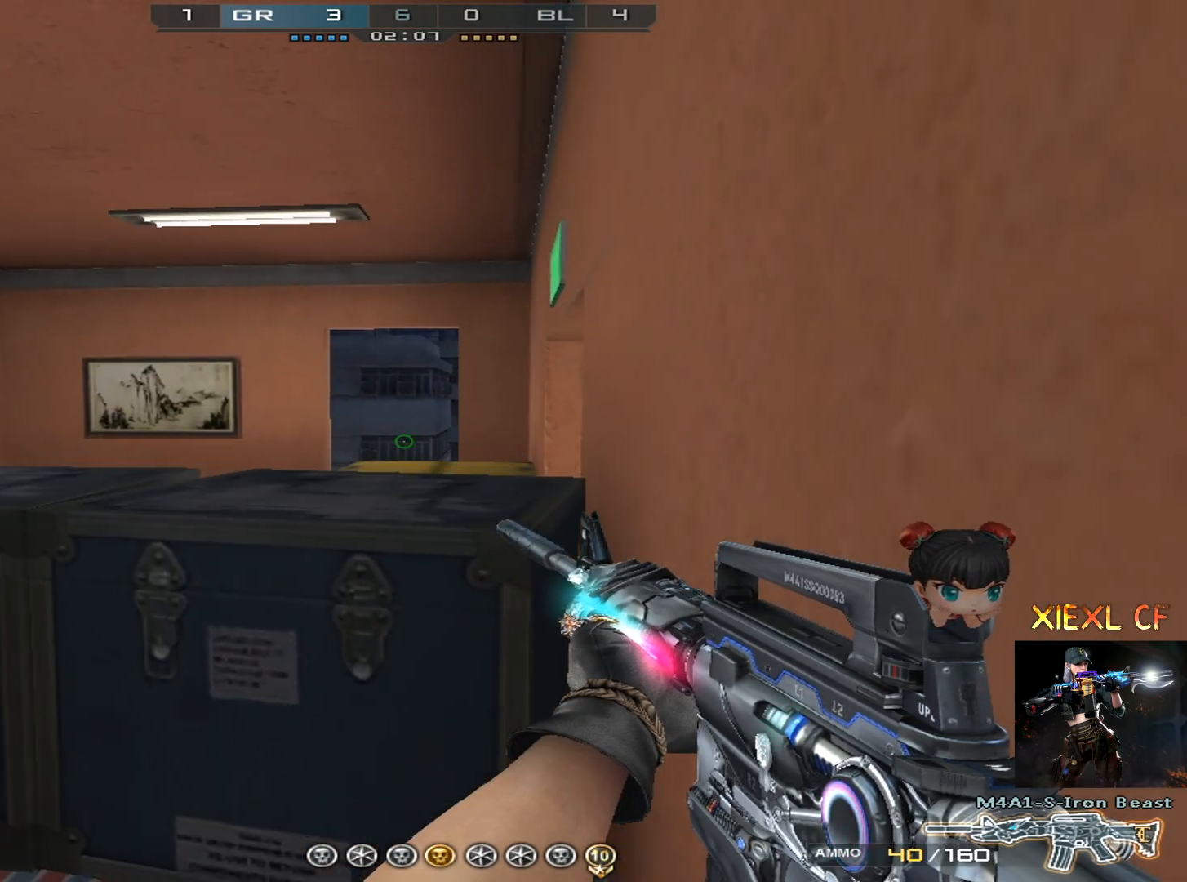
{"keys": ["s", "shift"], "mouse": [], "events": [[134, "w", "up"], [367, "s", "down"]]}
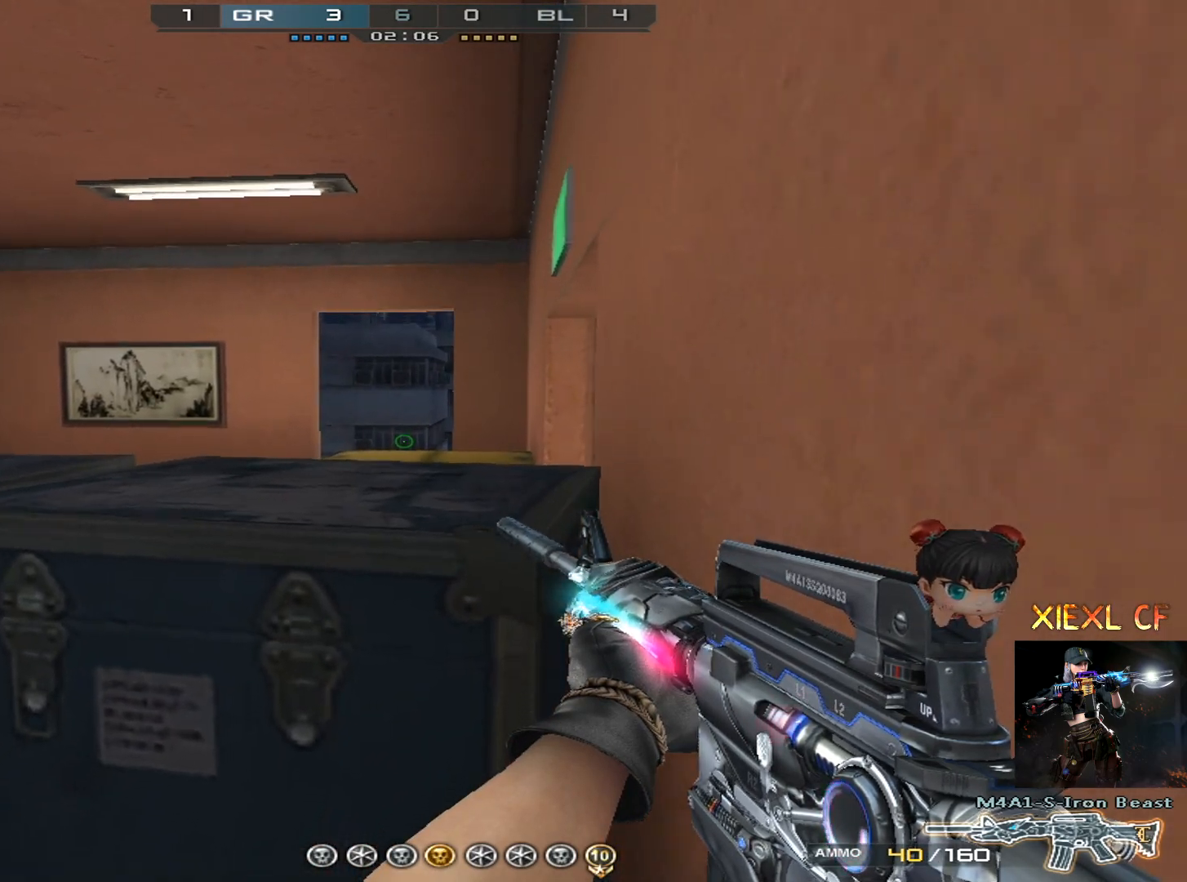
{"keys": ["shift", "w"], "mouse": [], "events": [[200, "s", "up"], [384, "w", "down"]]}
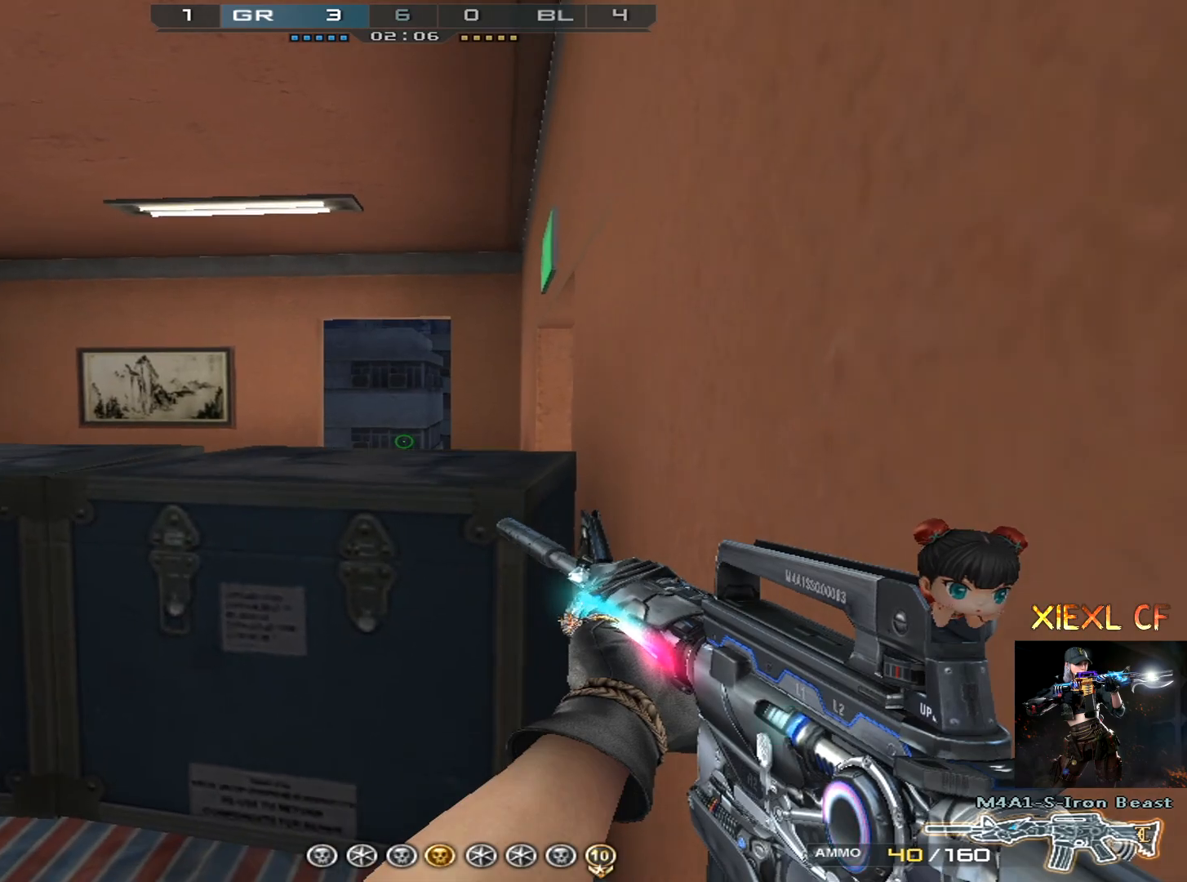
{"keys": ["d", "shift"], "mouse": [], "events": [[167, "w", "up"], [267, "a", "down"], [501, "a", "up"], [501, "d", "down"]]}
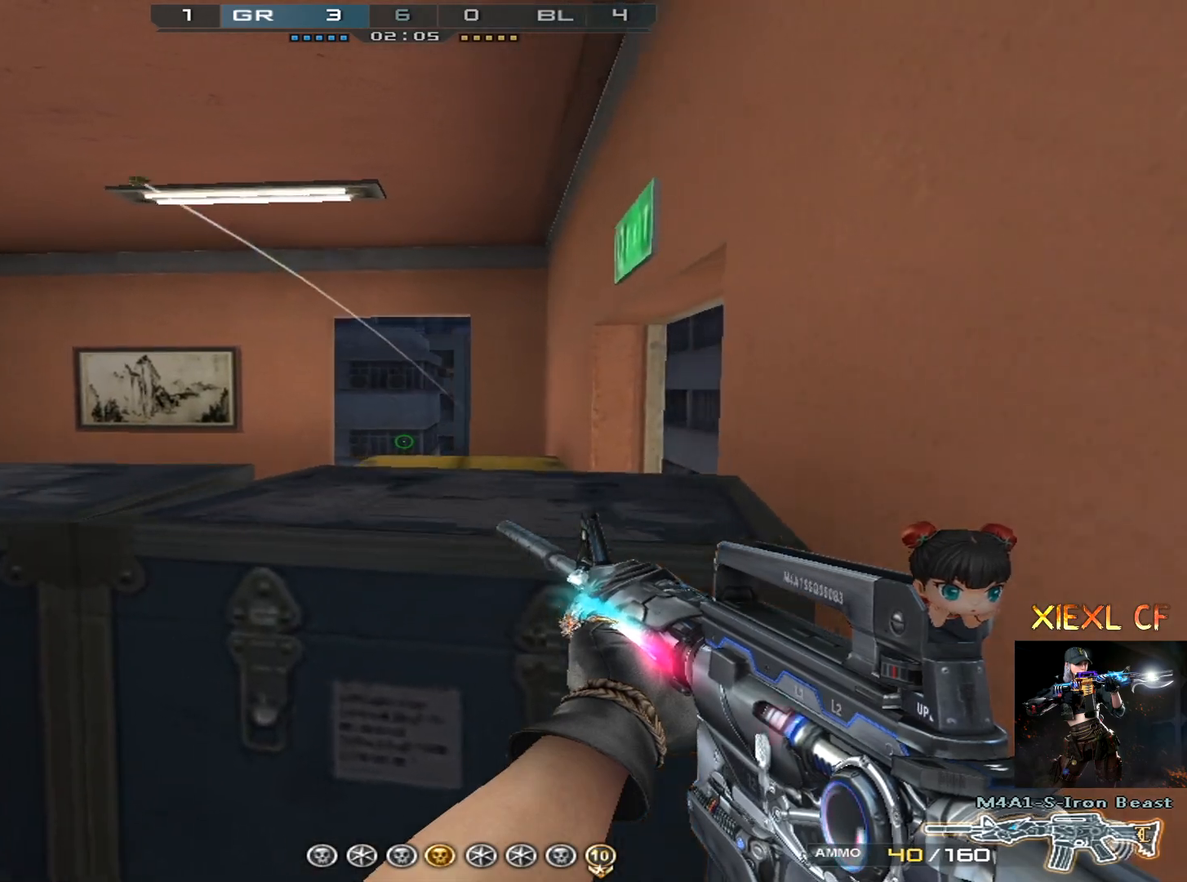
{"keys": ["d", "s", "shift"], "mouse": [], "events": [[233, "a", "down"], [233, "d", "up"], [334, "s", "down"], [417, "a", "up"], [500, "d", "down"]]}
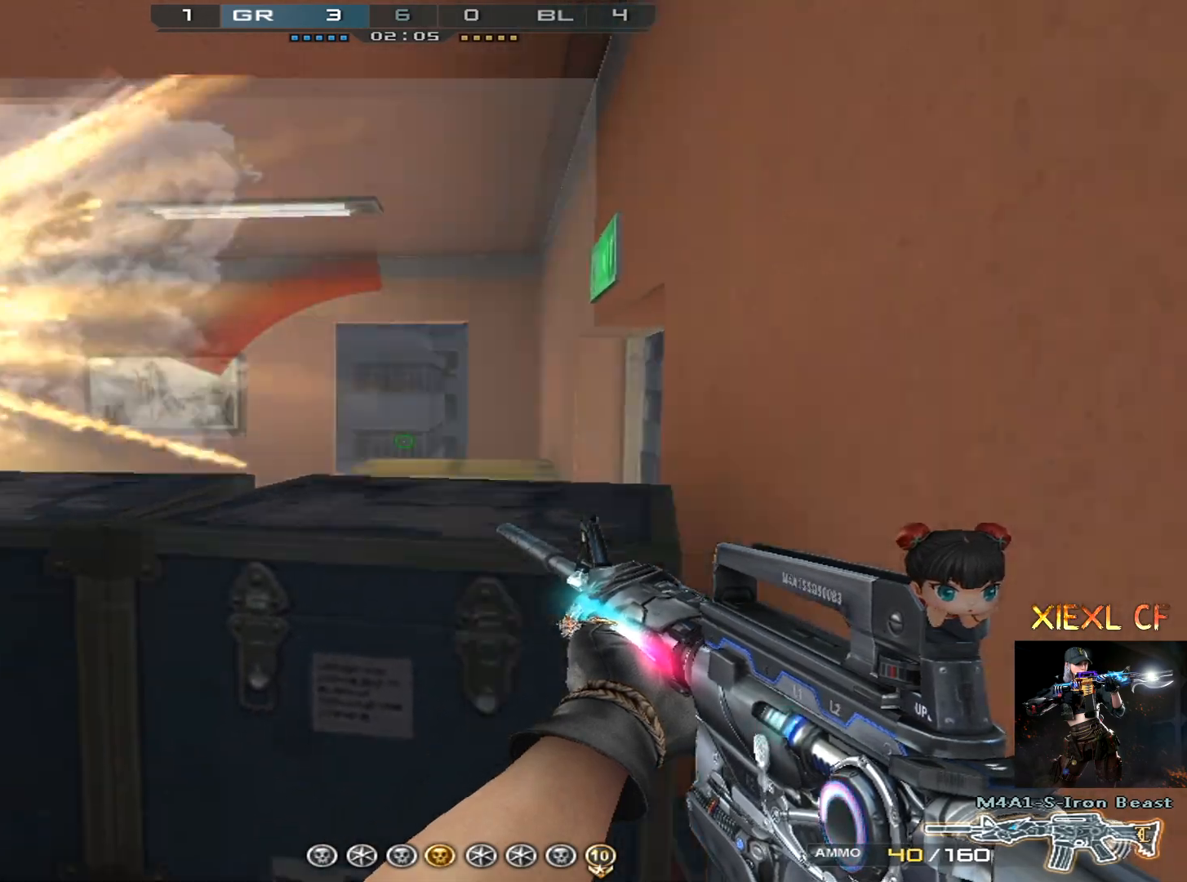
{"keys": ["a", "ctrl"], "mouse": [], "events": [[201, "shift", "up"], [251, "s", "up"], [301, "ctrl", "down"], [301, "d", "up"], [484, "a", "down"]]}
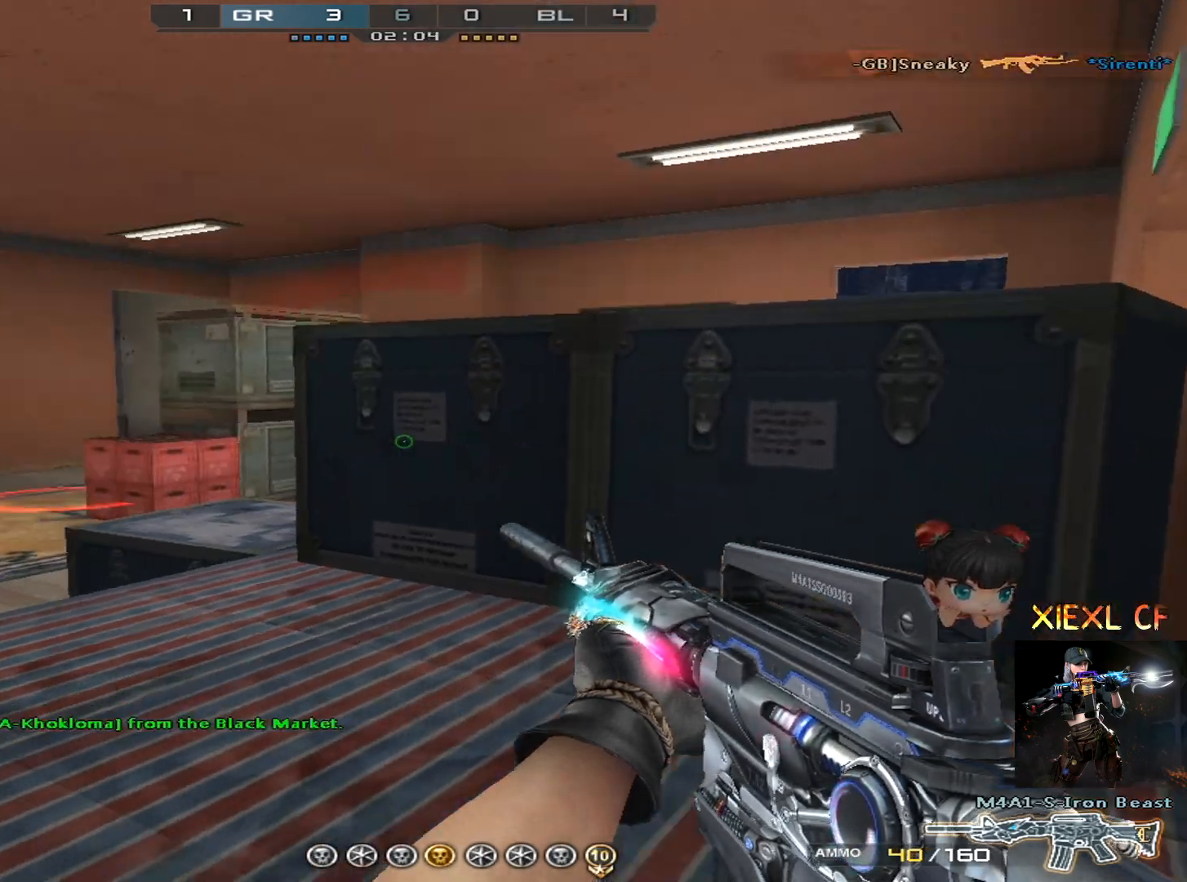
{"keys": ["d"], "mouse": [], "events": [[267, "ctrl", "up"], [484, "a", "up"], [484, "d", "down"]]}
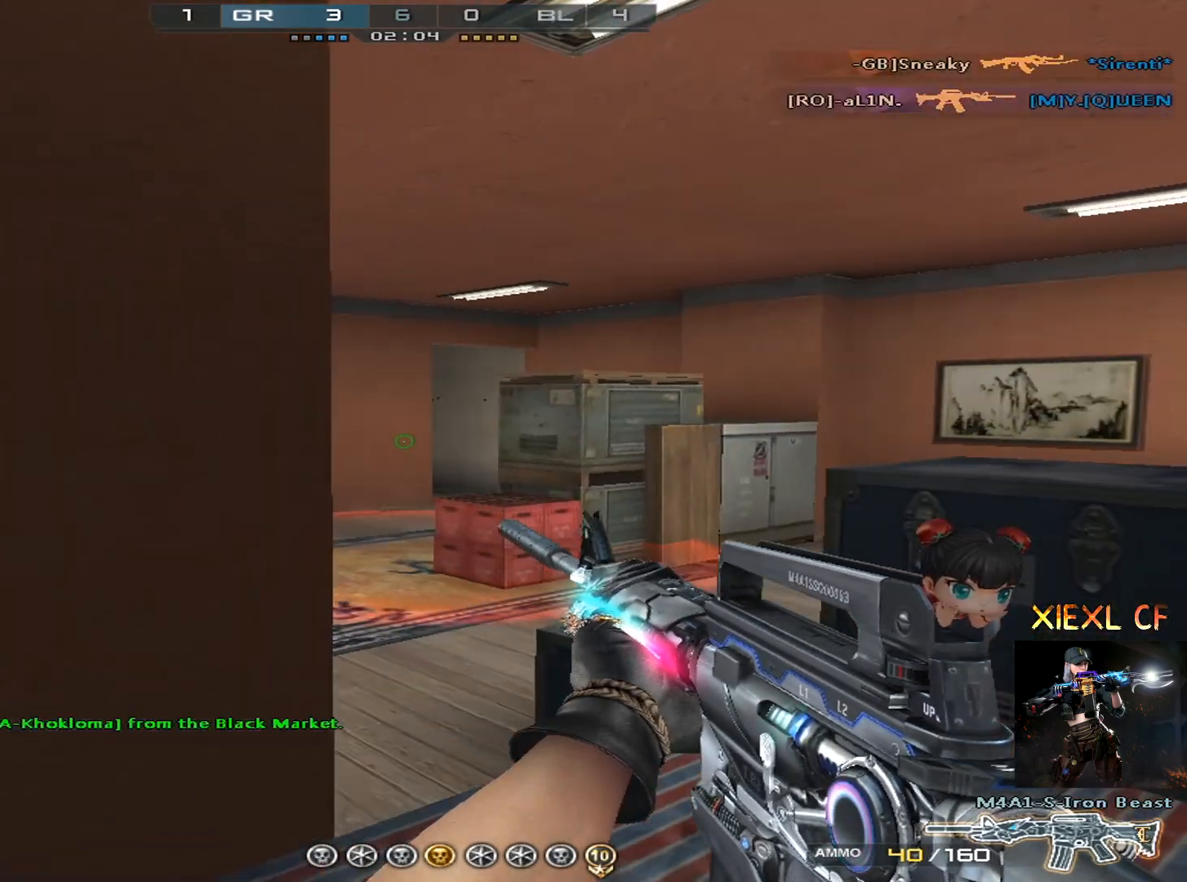
{"keys": ["ctrl"], "mouse": [], "events": [[117, "ctrl", "down"], [167, "d", "up"], [317, "a", "down"], [351, "a", "up"], [351, "d", "down"], [401, "c", "down"], [501, "c", "up"], [501, "d", "up"]]}
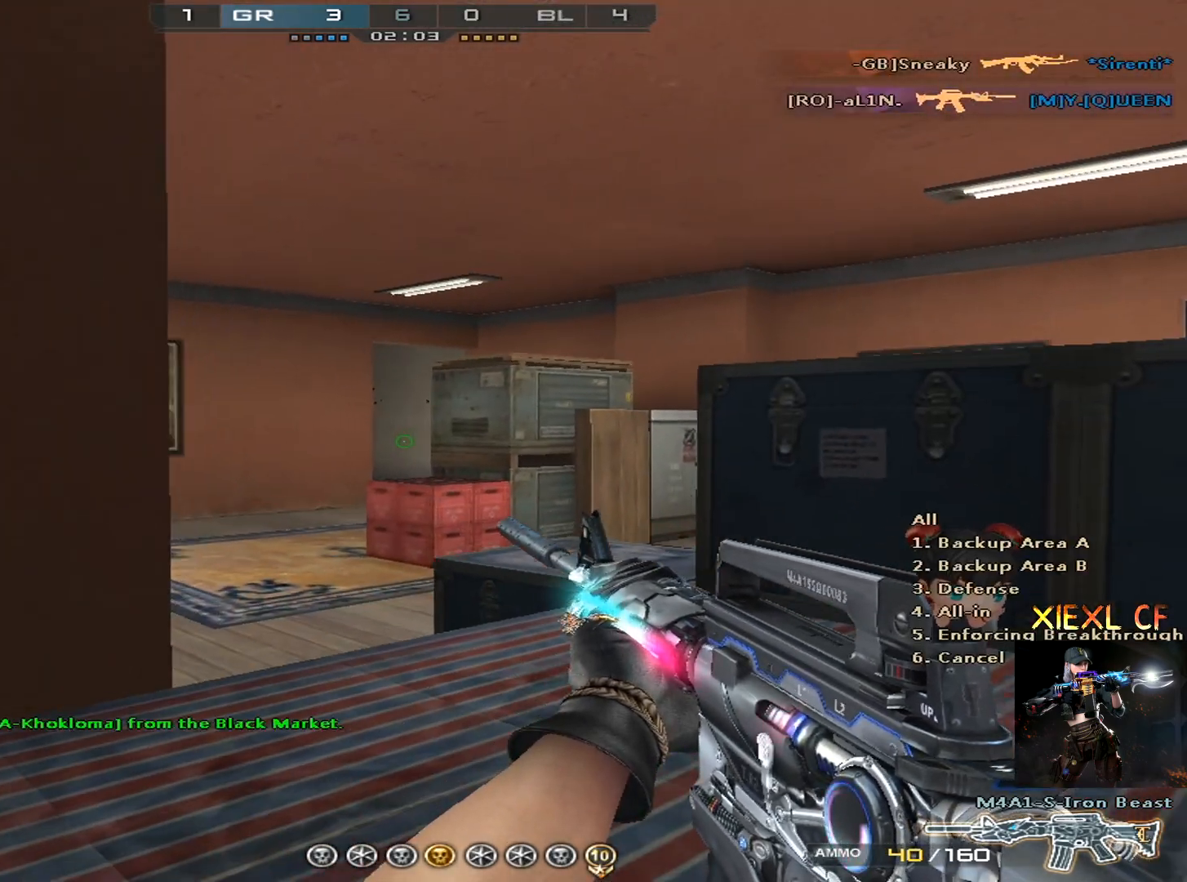
{"keys": ["ctrl"], "mouse": [], "events": [[334, "c", "down"], [417, "c", "up"]]}
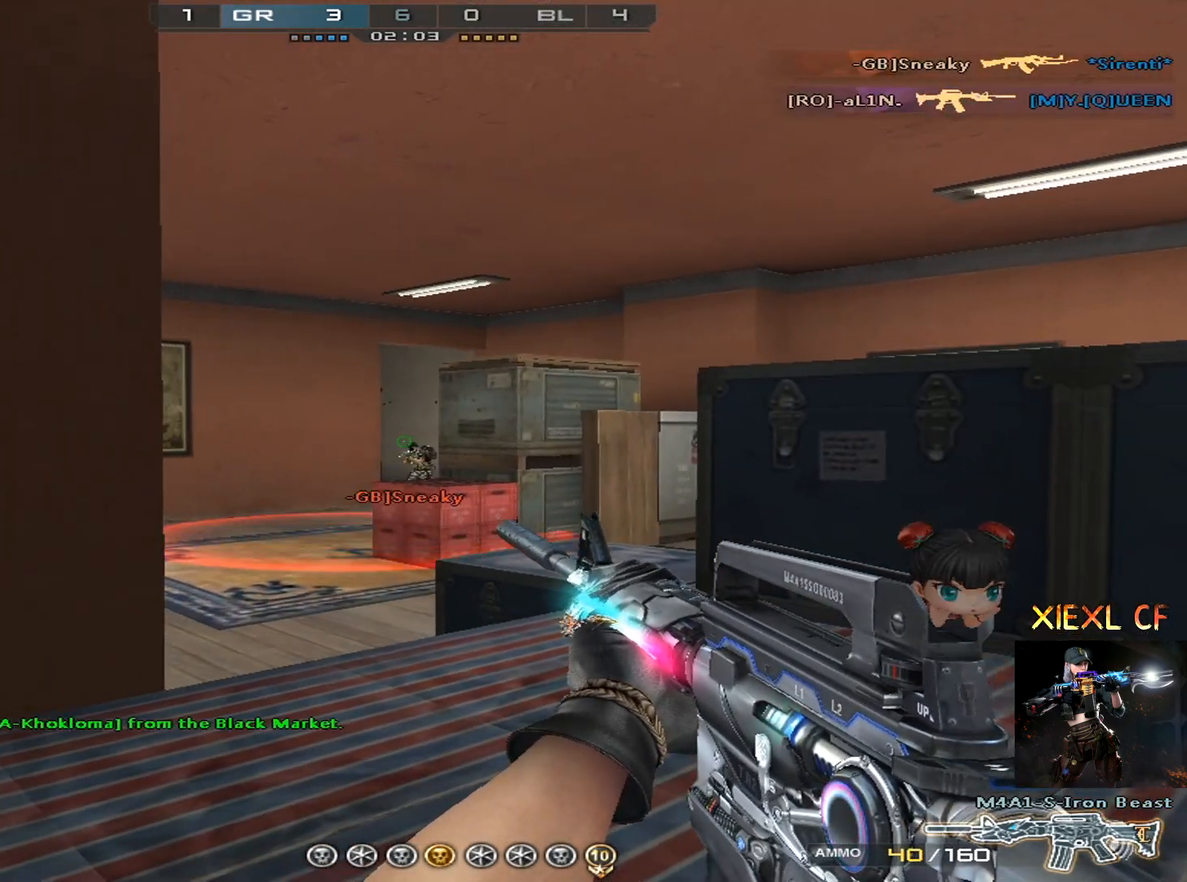
{"keys": ["a"], "mouse": [], "events": [[67, "mouse_left", "down"], [251, "a", "down"], [334, "ctrl", "up"], [384, "mouse_left", "up"]]}
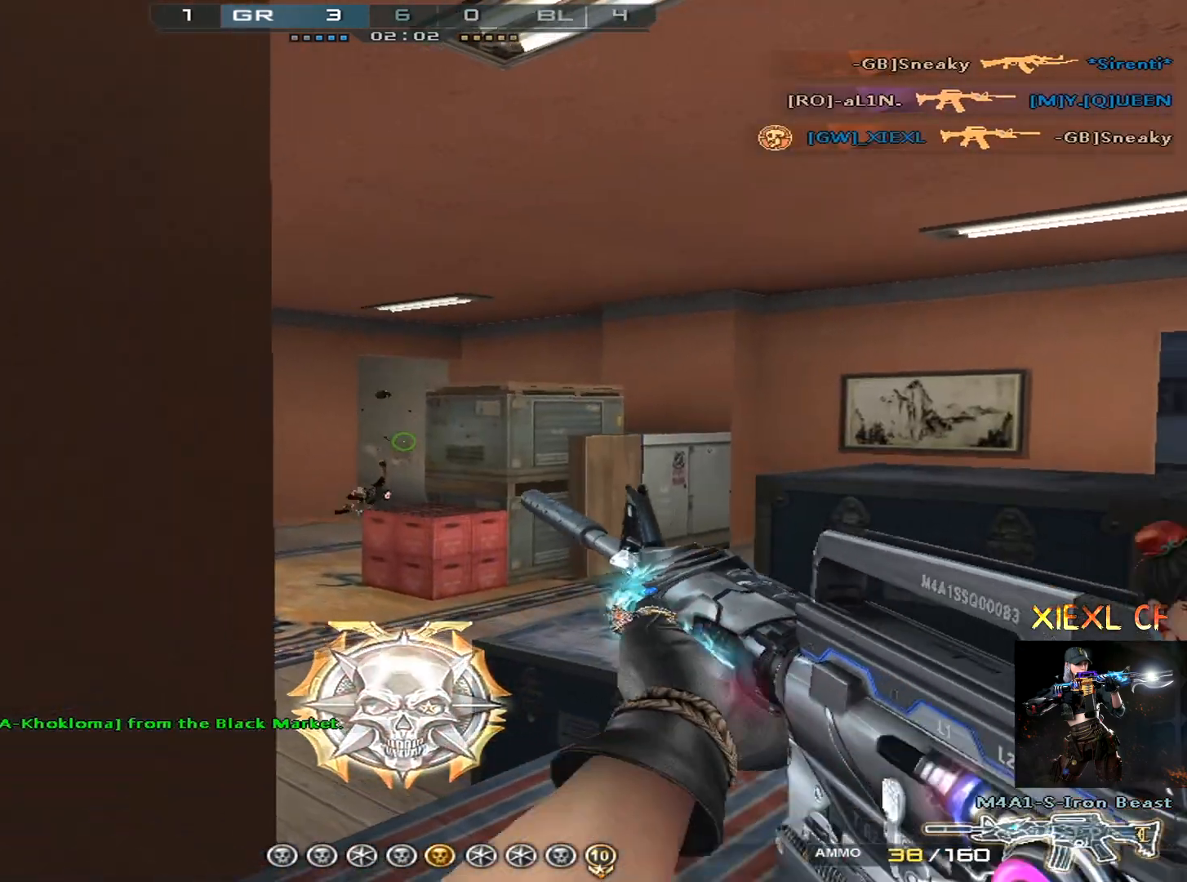
{"keys": ["a", "ctrl"], "mouse": [], "events": [[33, "w", "down"], [117, "ctrl", "down"], [167, "w", "up"], [317, "ctrl", "up"], [350, "ctrl", "down"]]}
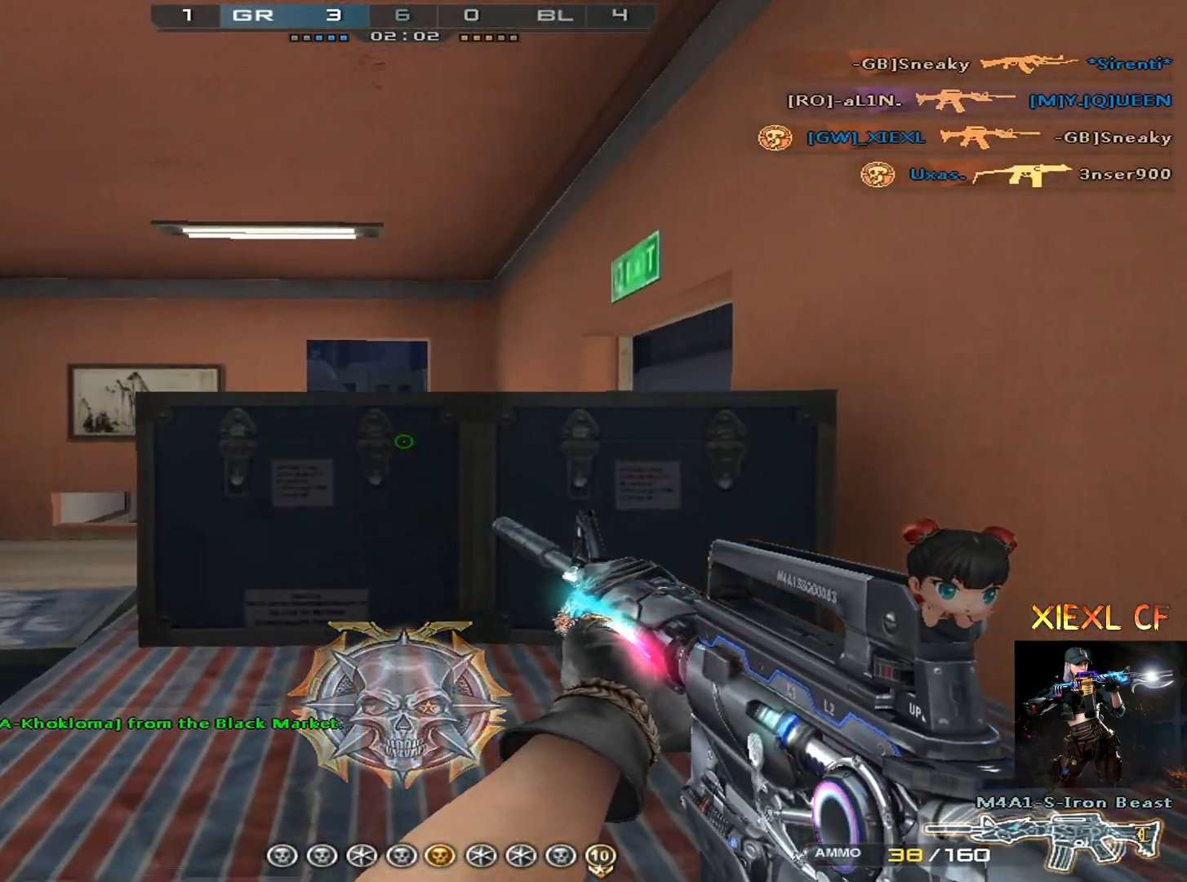
{"keys": ["ctrl", "d"], "mouse": [], "events": [[50, "ctrl", "up"], [134, "d", "down"], [184, "a", "up"], [367, "ctrl", "down"]]}
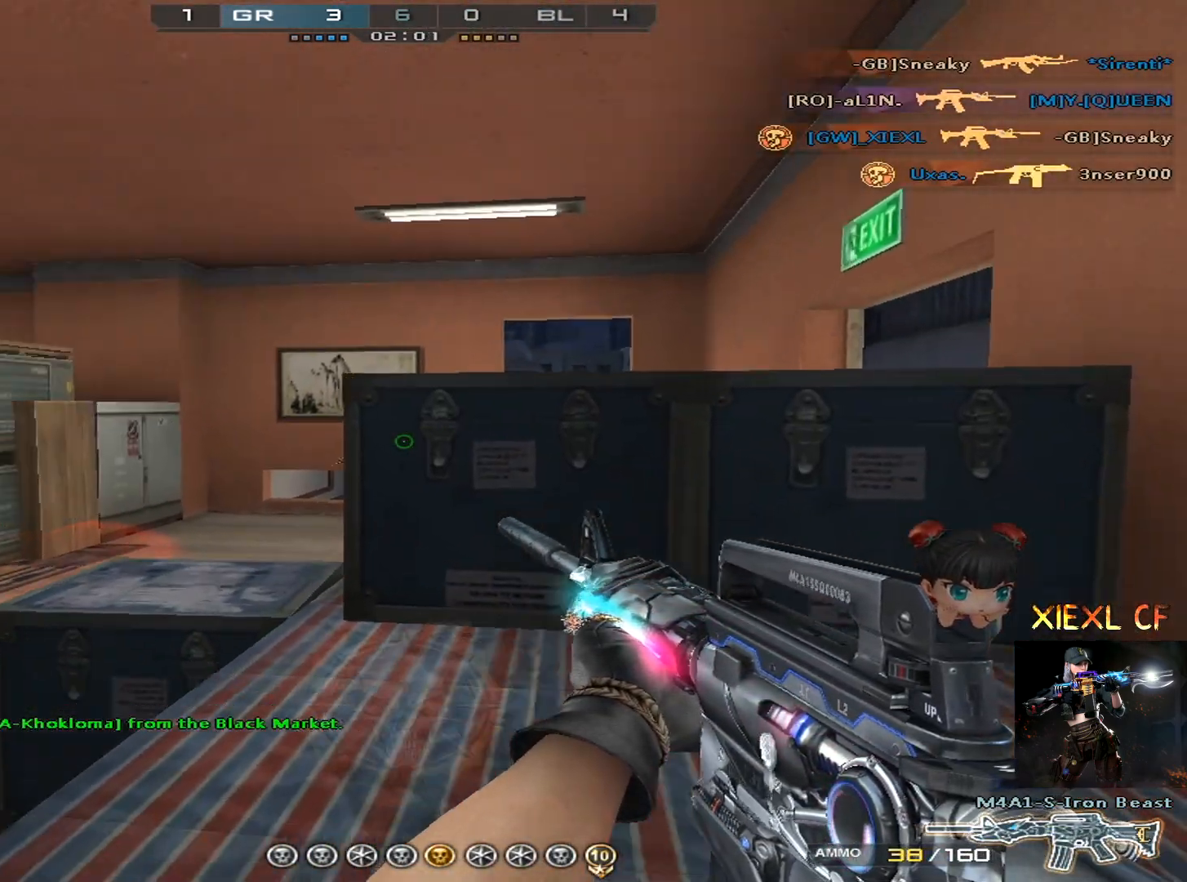
{"keys": ["d", "w"], "mouse": ["left"], "events": [[67, "ctrl", "up"], [100, "a", "down"], [100, "d", "up"], [100, "mouse_left", "down"], [200, "mouse_left", "up"], [200, "w", "down"], [300, "a", "up"], [300, "d", "down"], [484, "mouse_left", "down"]]}
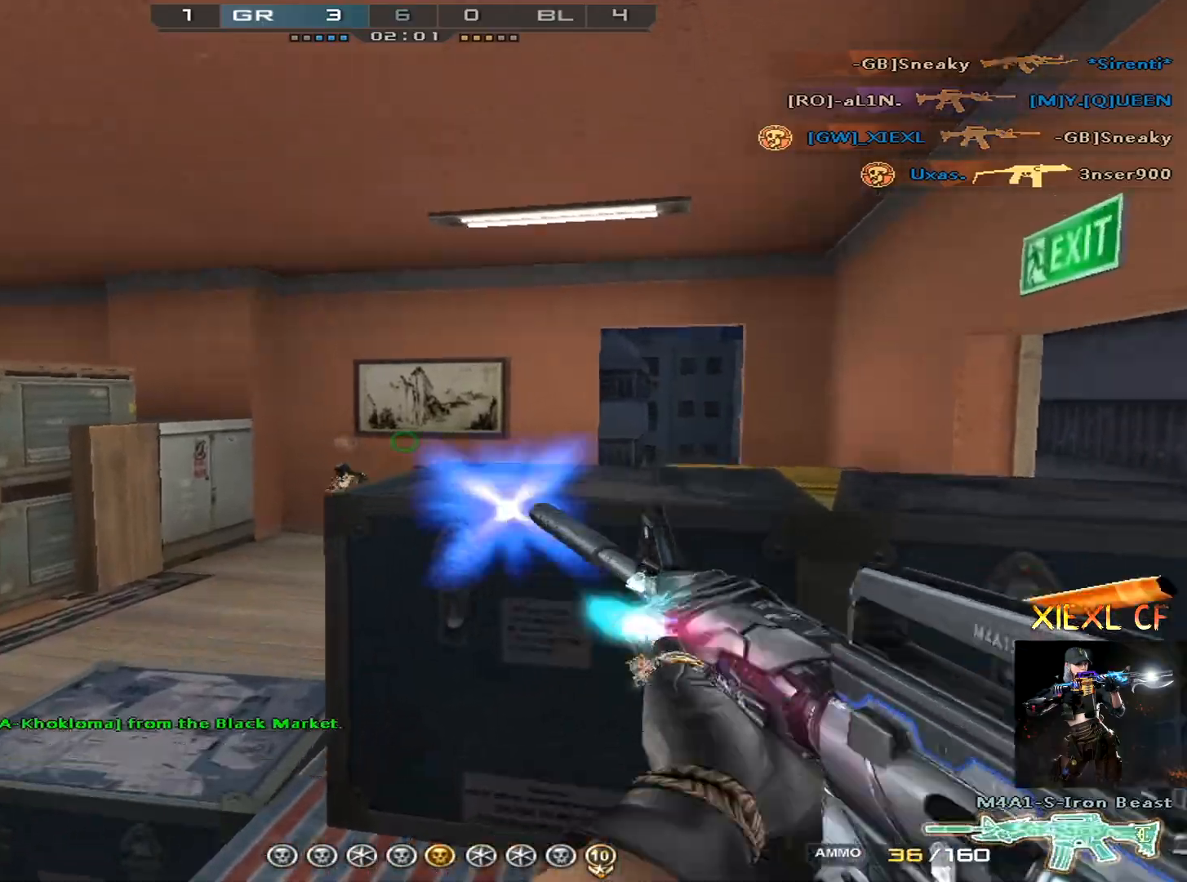
{"keys": ["a", "ctrl", "w"], "mouse": [], "events": [[84, "w", "up"], [351, "mouse_left", "up"], [351, "w", "down"], [451, "a", "down"], [451, "ctrl", "down"], [451, "d", "up"]]}
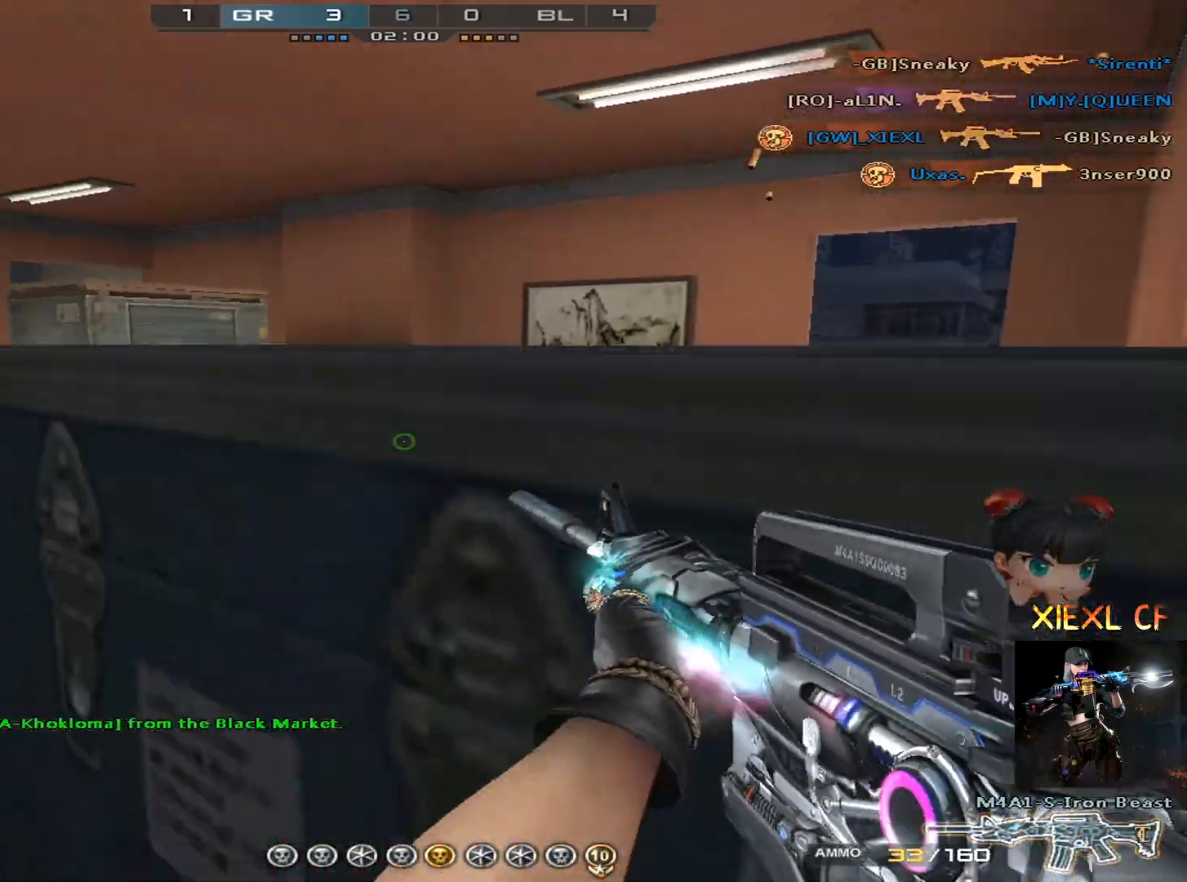
{"keys": ["a"], "mouse": ["left"], "events": [[50, "a", "up"], [183, "ctrl", "up"], [183, "space", "down"], [233, "mouse_left", "down"], [283, "a", "down"], [367, "space", "up"], [417, "w", "up"]]}
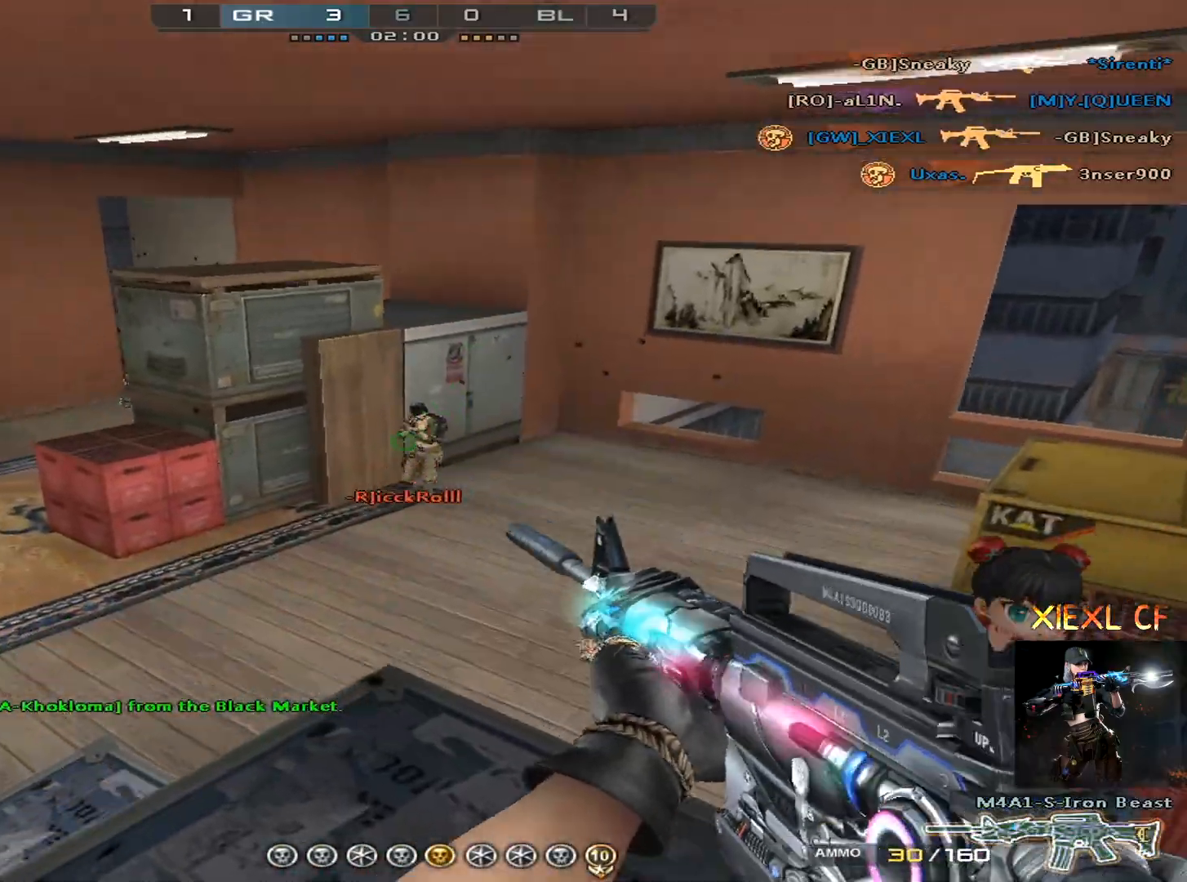
{"keys": ["a", "ctrl", "d"], "mouse": [], "events": [[17, "s", "down"], [201, "ctrl", "down"], [434, "a", "up"], [434, "d", "down"], [484, "a", "down"], [484, "mouse_left", "up"], [484, "s", "up"]]}
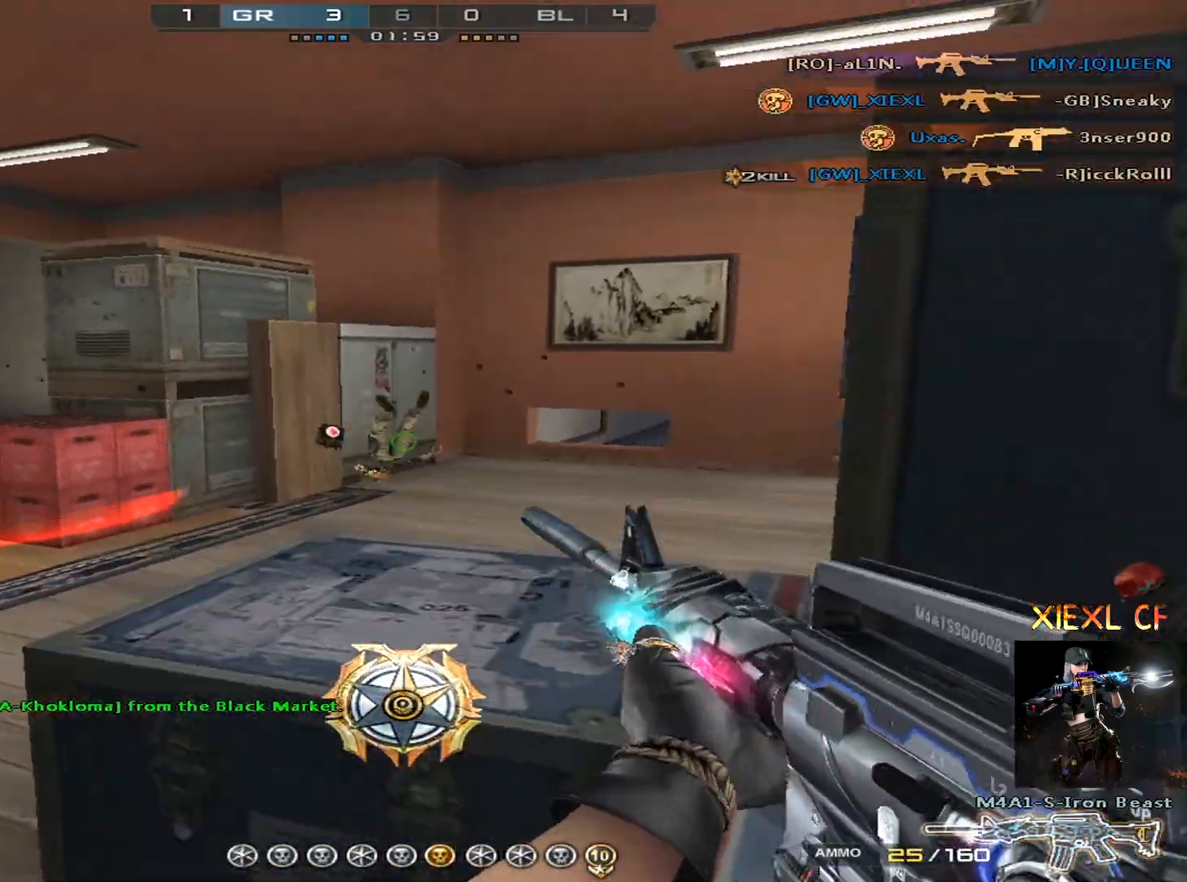
{"keys": ["a"], "mouse": [], "events": [[50, "d", "up"], [100, "ctrl", "up"], [100, "w", "down"], [334, "w", "up"], [367, "w", "down"], [467, "w", "up"]]}
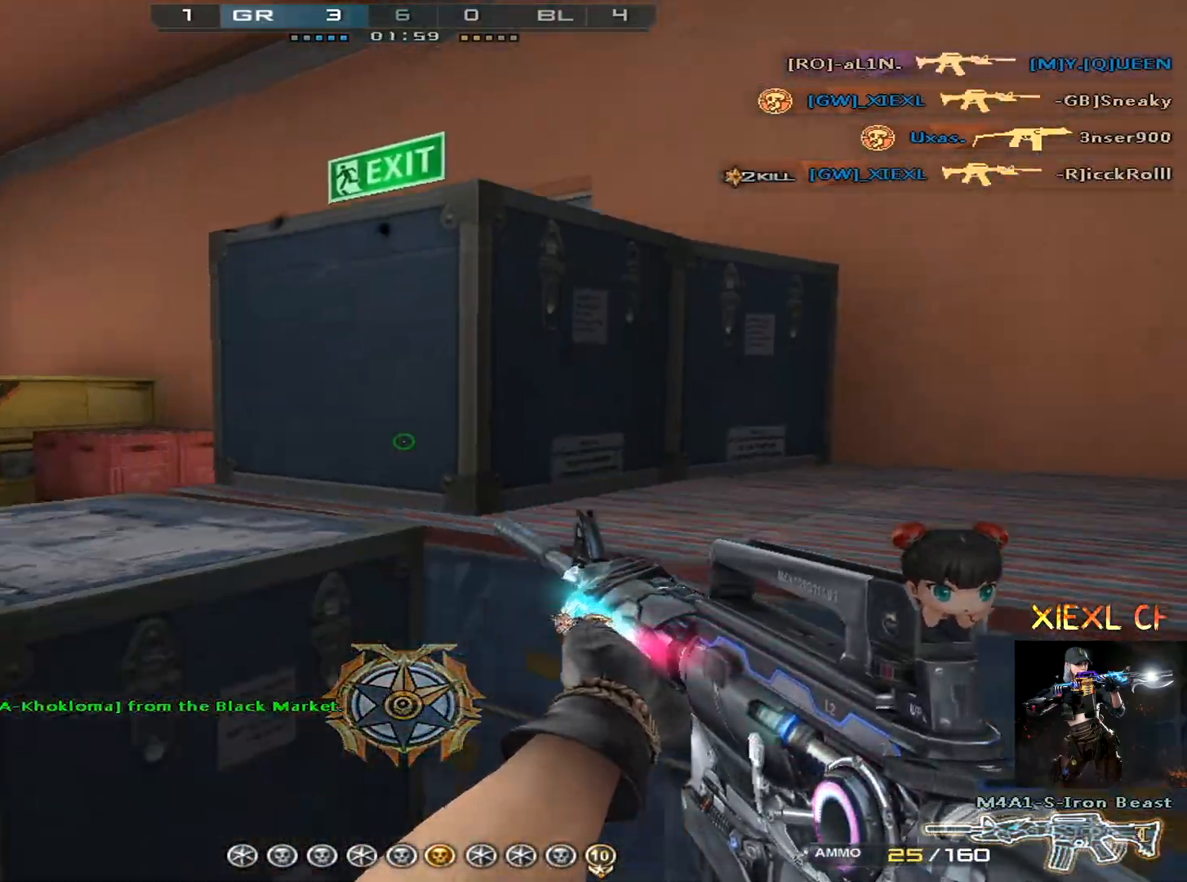
{"keys": ["a", "s"], "mouse": [], "events": [[16, "w", "down"], [100, "w", "up"], [200, "s", "down"], [300, "s", "up"], [383, "s", "down"], [433, "s", "up"], [483, "s", "down"]]}
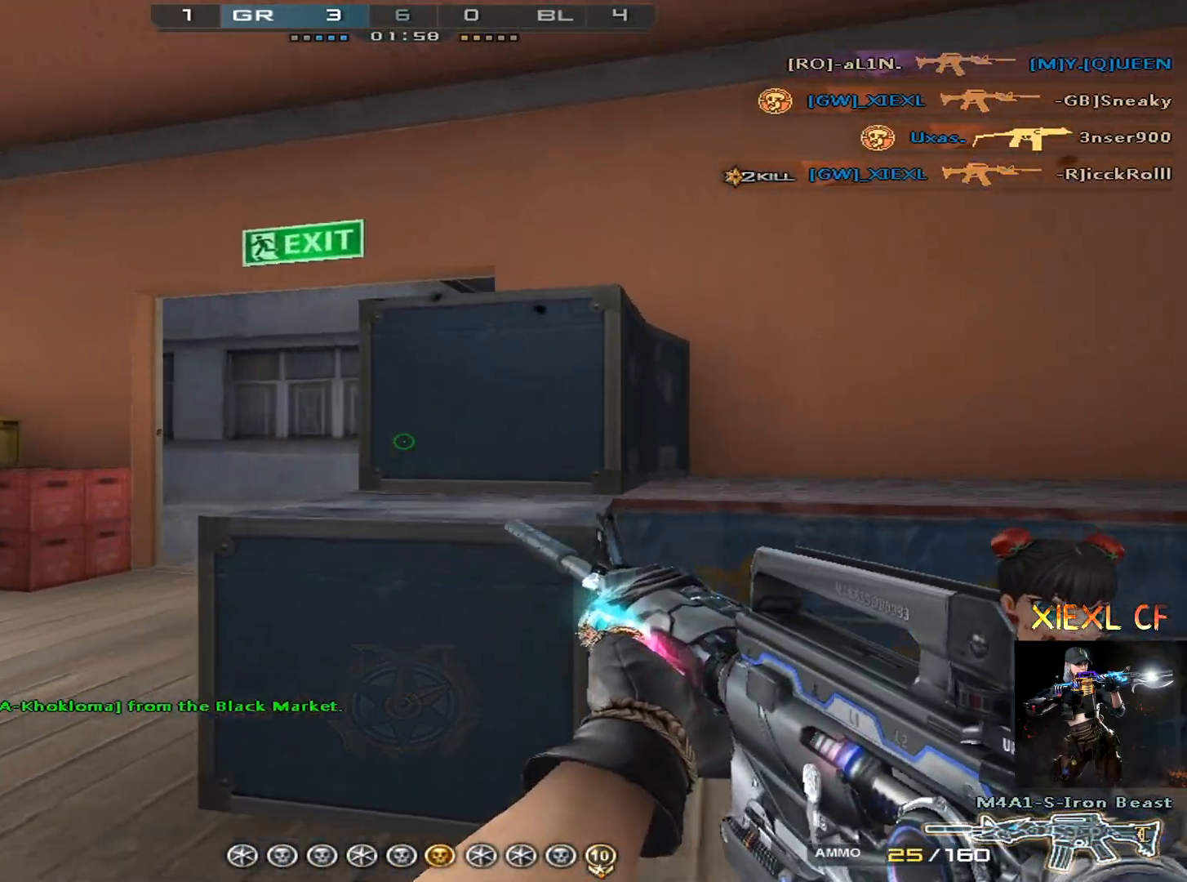
{"keys": ["a", "s"], "mouse": [], "events": [[84, "s", "up"], [117, "s", "down"], [217, "s", "up"], [267, "s", "down"], [317, "s", "up"], [351, "s", "down"], [451, "s", "up"], [501, "s", "down"]]}
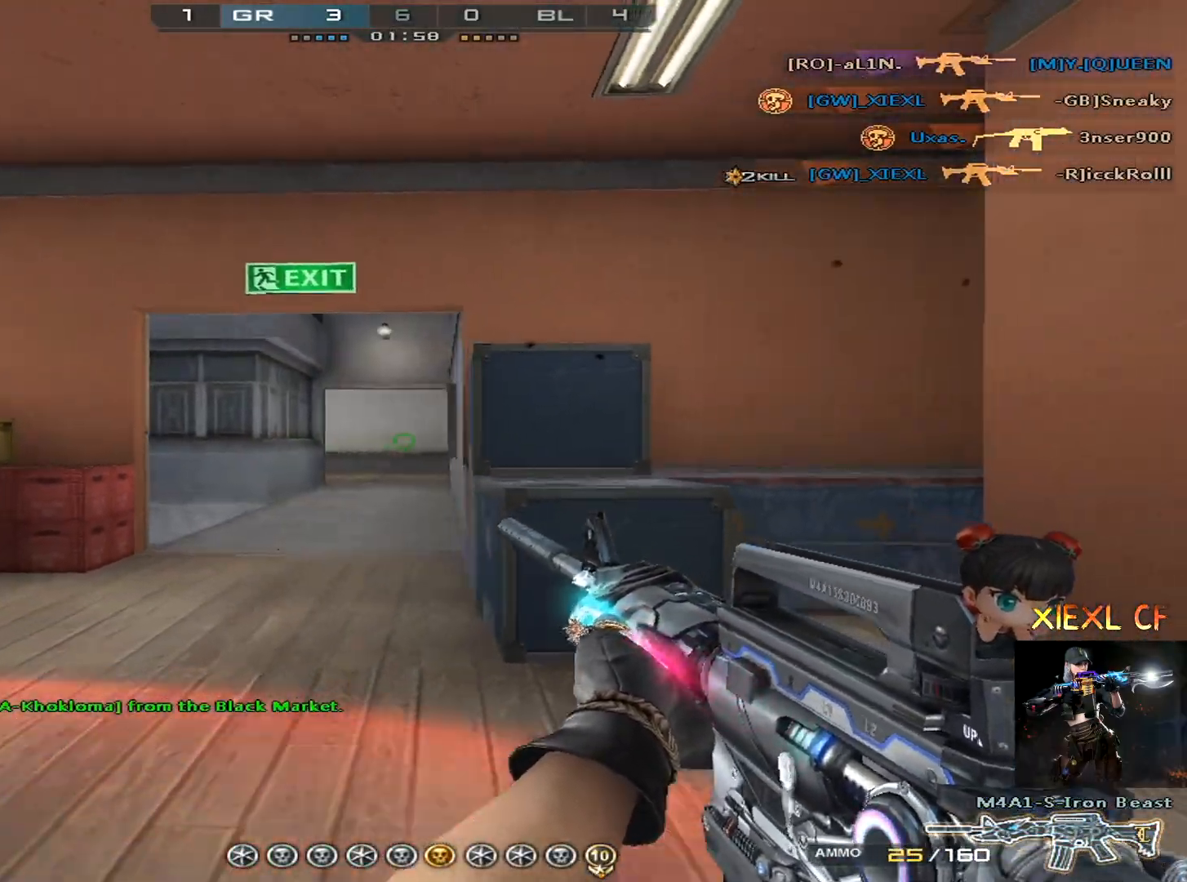
{"keys": ["a"], "mouse": [], "events": [[100, "s", "up"], [133, "s", "down"], [233, "s", "up"], [283, "s", "down"], [367, "s", "up"], [417, "s", "down"], [467, "s", "up"]]}
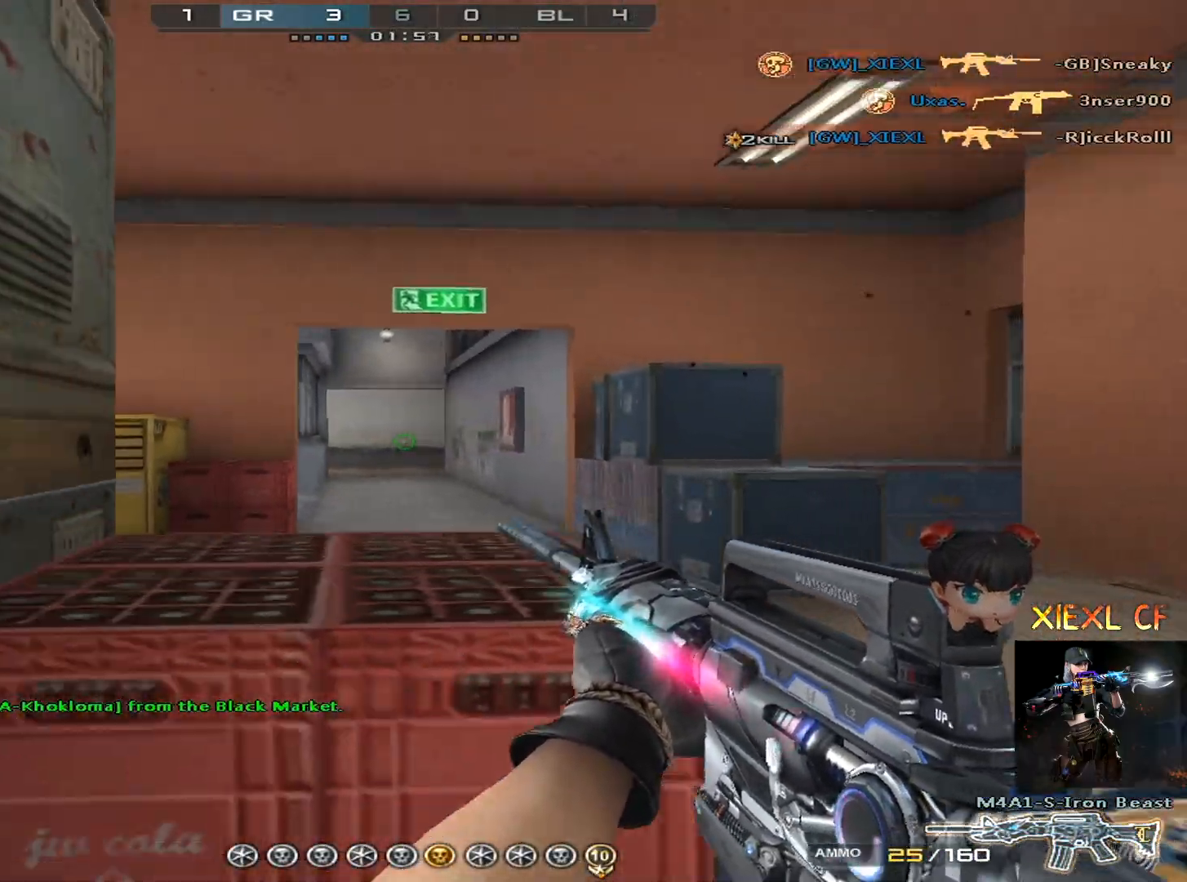
{"keys": ["ctrl", "s"], "mouse": [], "events": [[67, "s", "down"], [100, "s", "up"], [200, "s", "down"], [434, "a", "up"], [484, "ctrl", "down"]]}
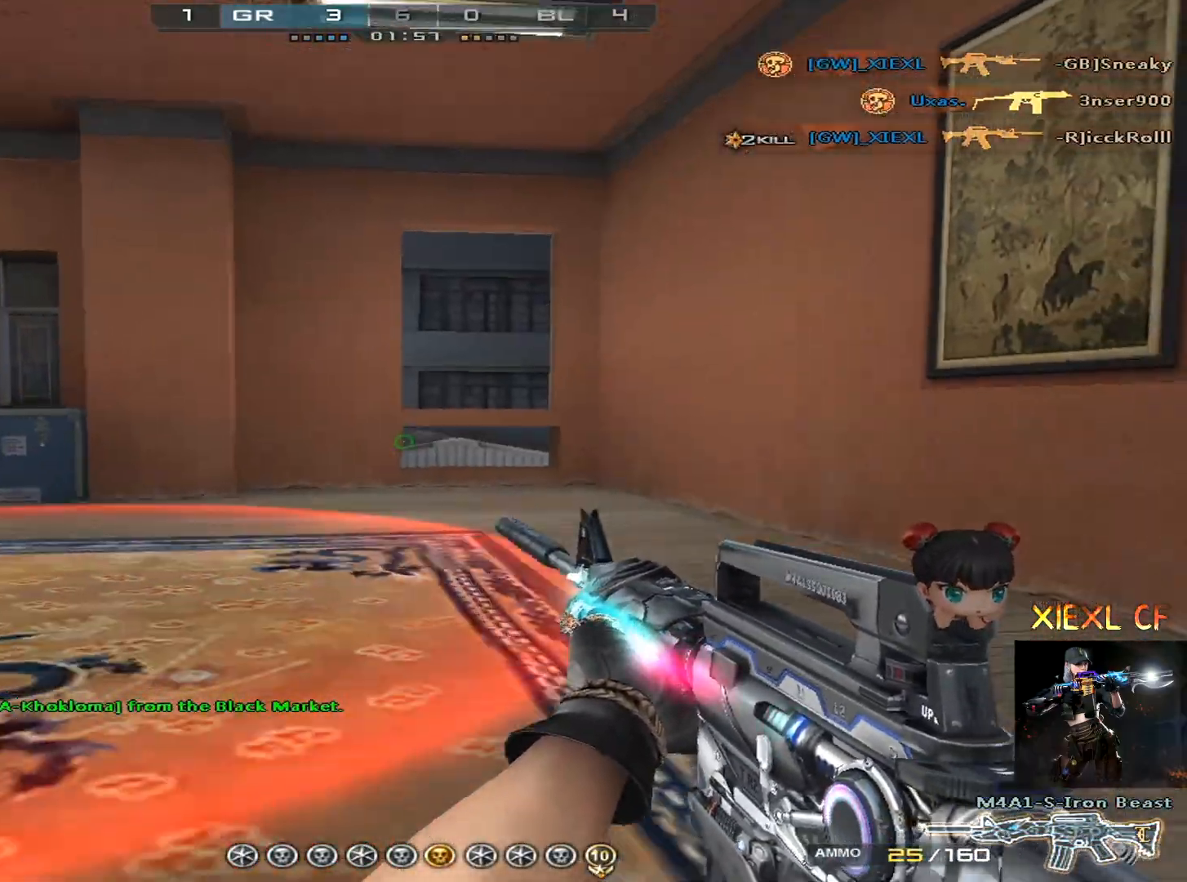
{"keys": ["d"], "mouse": [], "events": [[350, "d", "down"], [400, "ctrl", "up"], [500, "s", "up"]]}
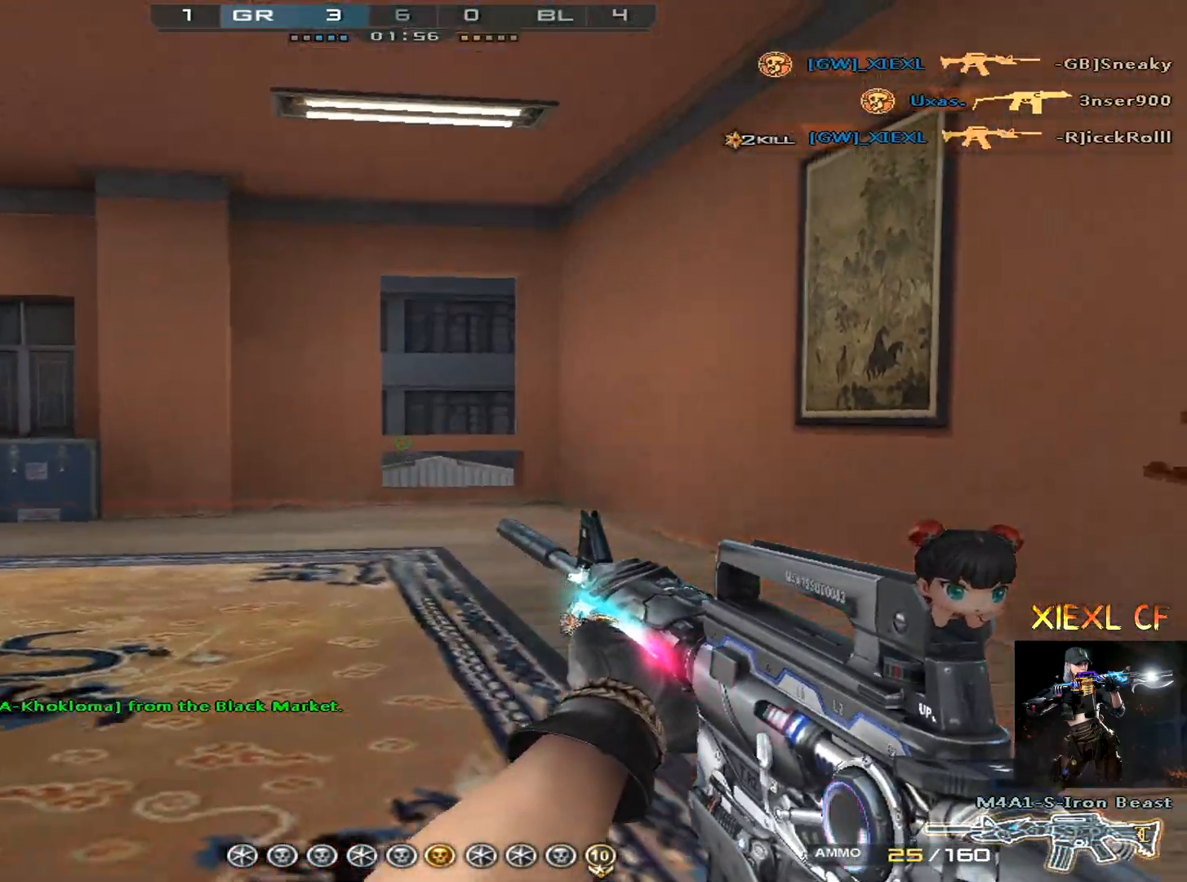
{"keys": ["d", "w"], "mouse": [], "events": [[234, "w", "down"], [367, "w", "up"], [417, "w", "down"]]}
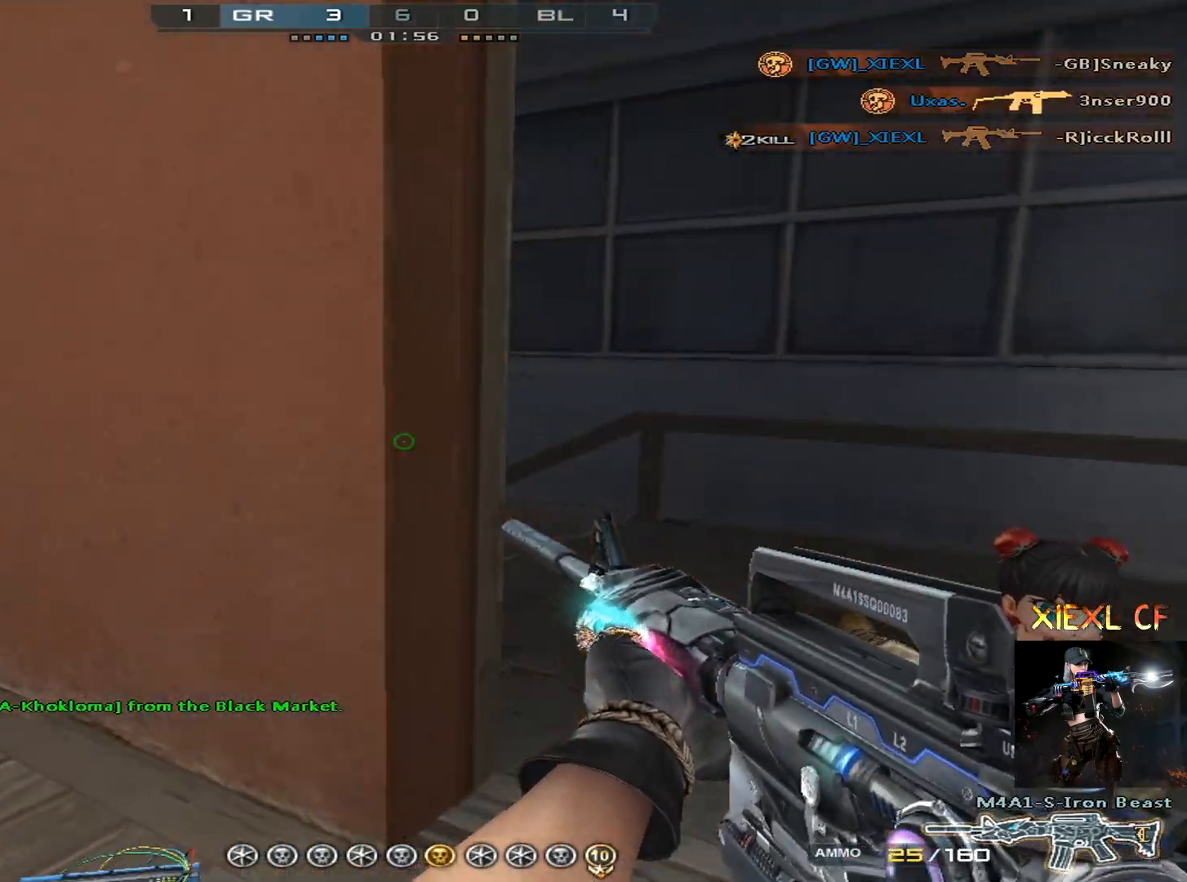
{"keys": ["a", "d"], "mouse": [], "events": [[16, "w", "up"], [66, "w", "down"], [150, "w", "up"], [483, "a", "down"]]}
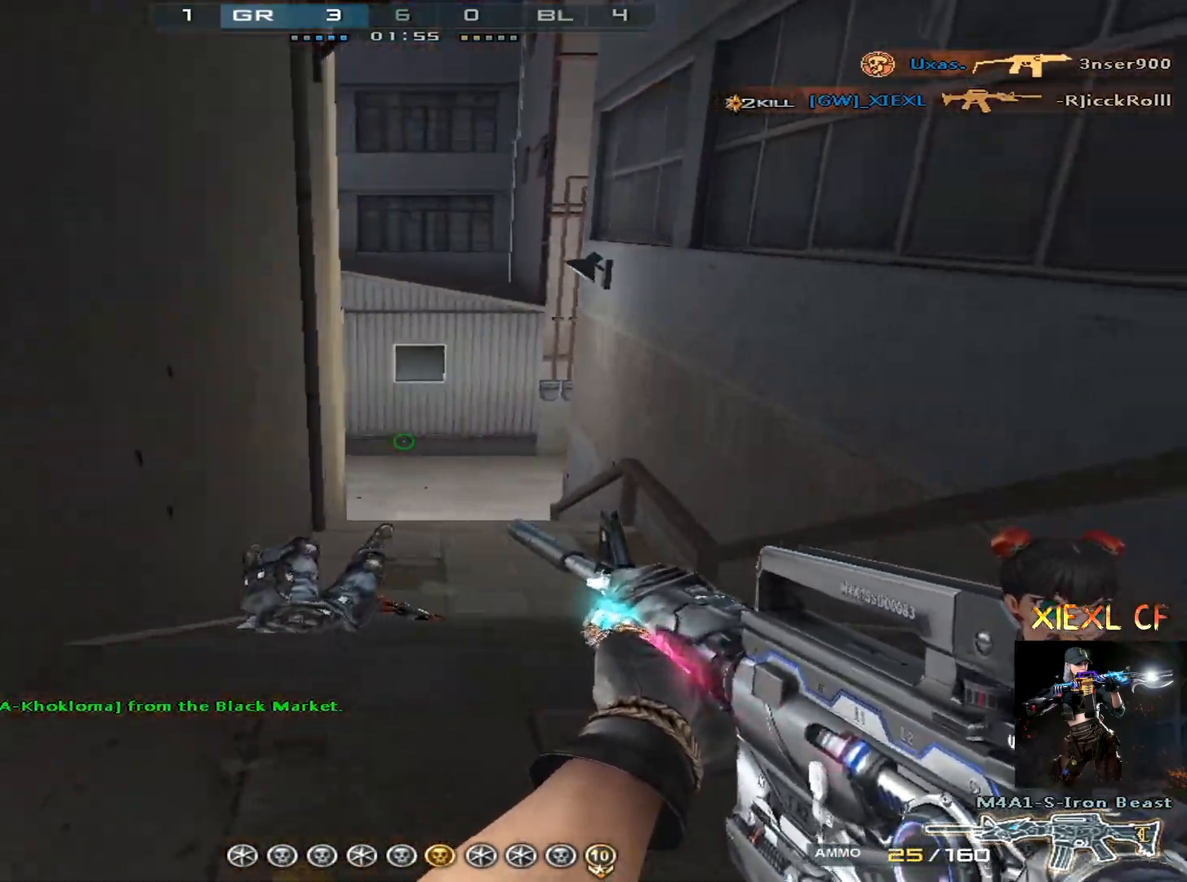
{"keys": ["a", "ctrl", "w"], "mouse": [], "events": [[34, "d", "up"], [317, "r", "down"], [317, "w", "down"], [401, "r", "up"], [451, "ctrl", "down"]]}
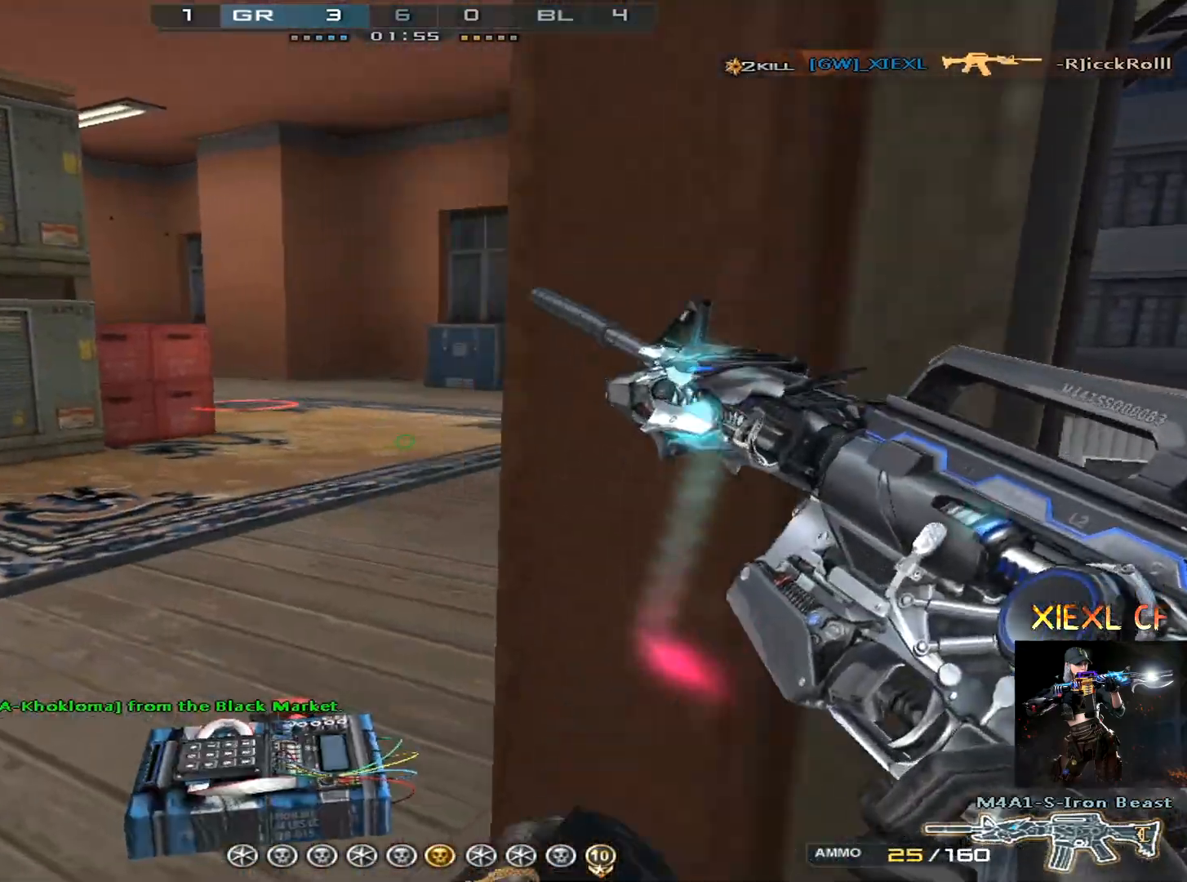
{"keys": ["ctrl", "w"], "mouse": [], "events": [[100, "a", "up"], [183, "z", "down"], [283, "4", "down"], [333, "z", "up"], [367, "4", "up"]]}
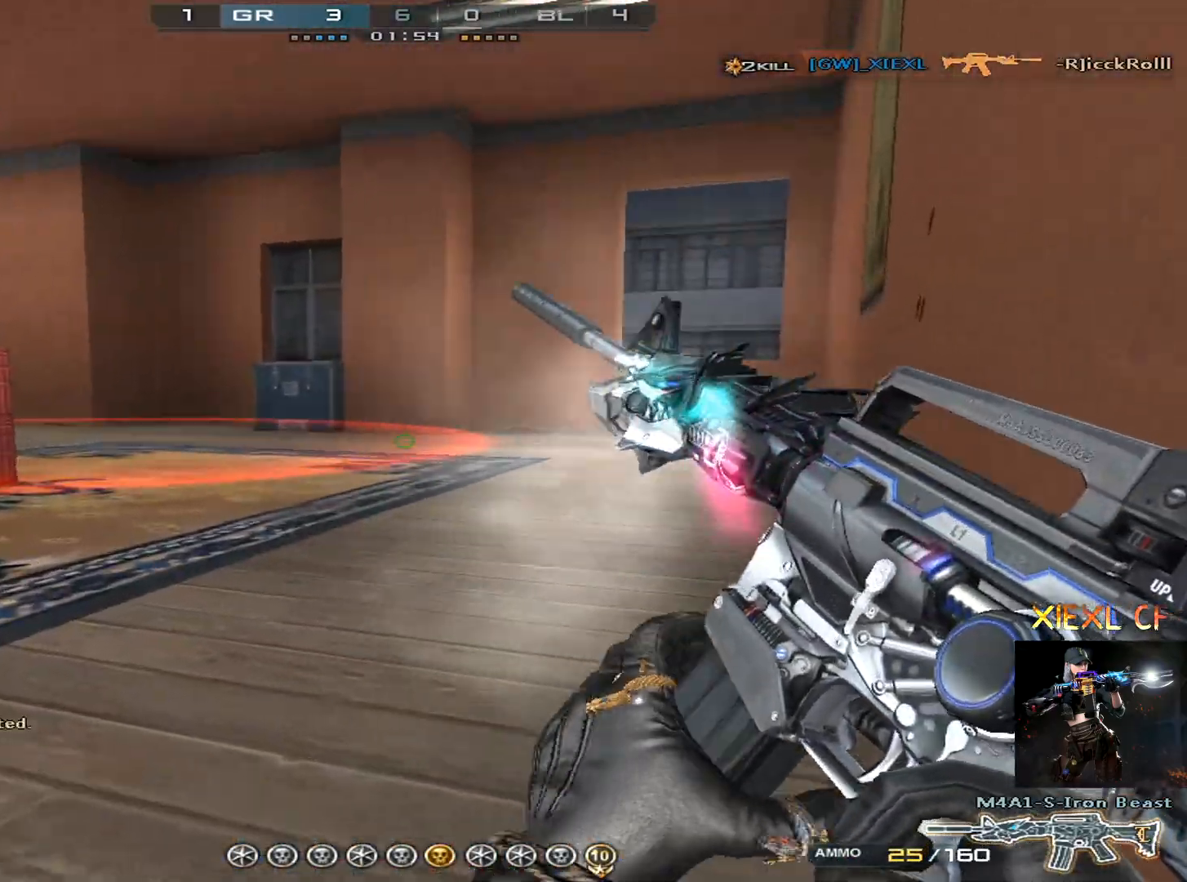
{"keys": ["d", "w"], "mouse": [], "events": [[300, "d", "down"], [351, "w", "up"], [434, "ctrl", "up"], [484, "w", "down"]]}
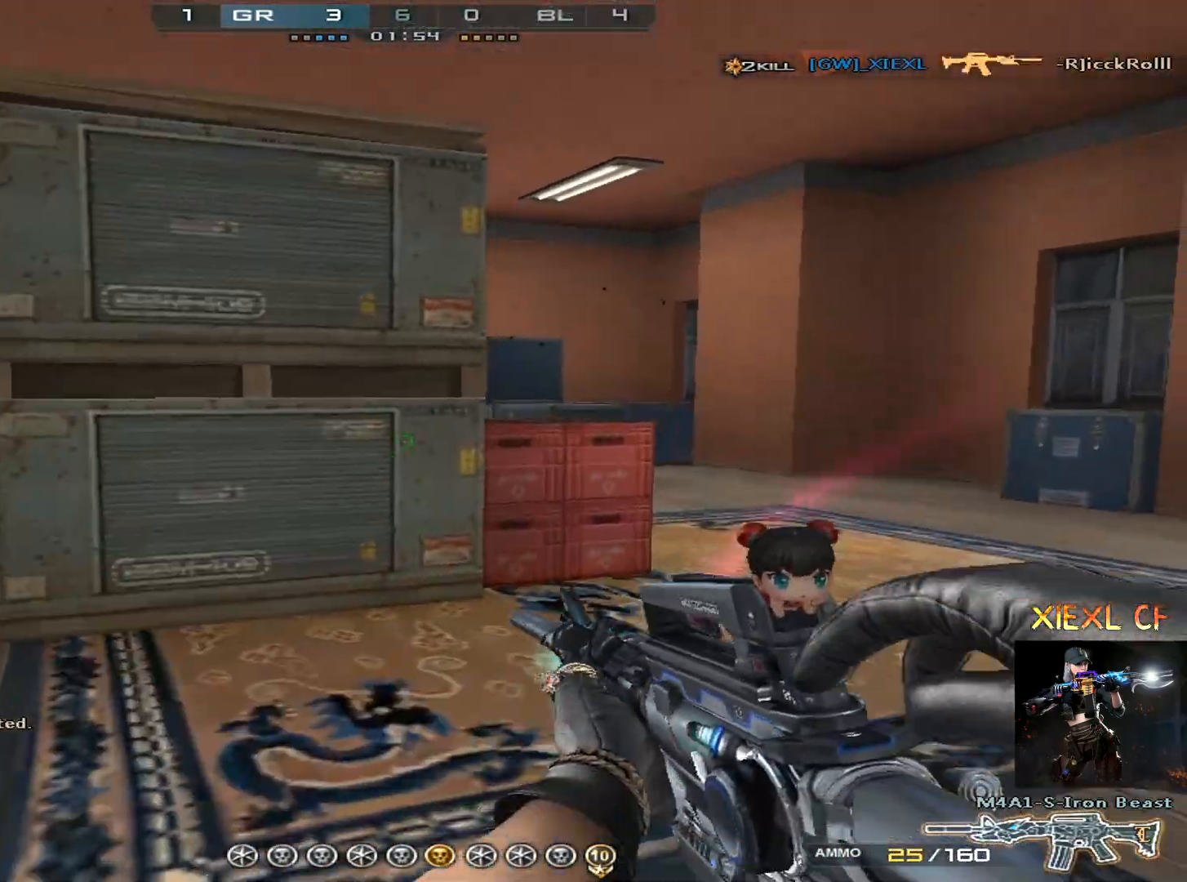
{"keys": ["a"], "mouse": [], "events": [[83, "w", "up"], [116, "w", "down"], [217, "w", "up"], [267, "w", "down"], [350, "w", "up"], [450, "a", "down"], [500, "d", "up"]]}